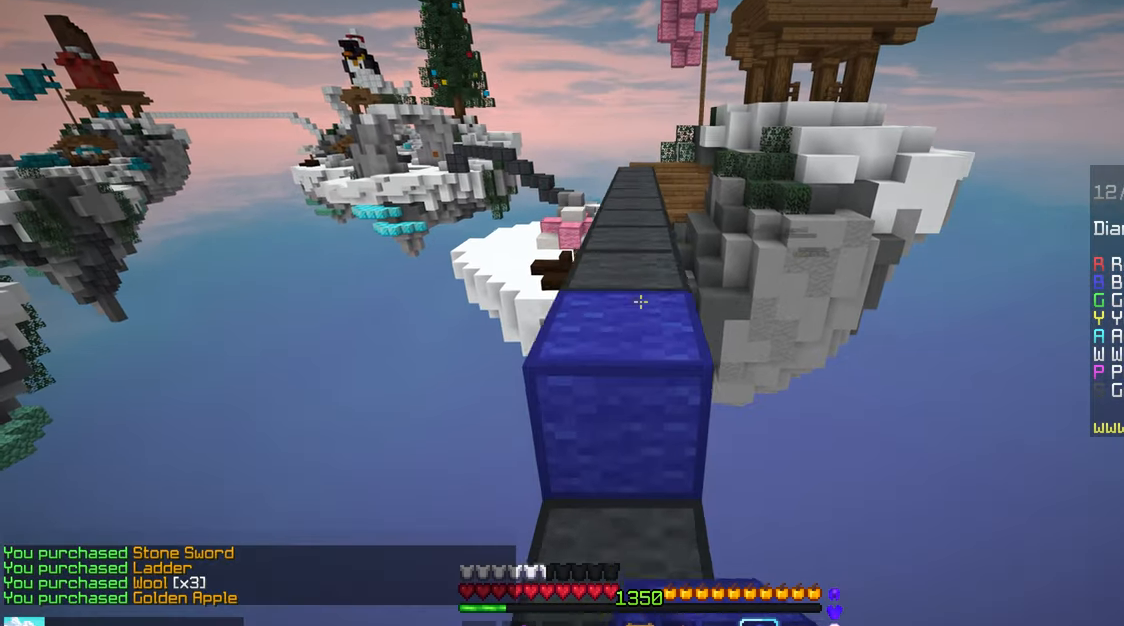
Gameplay with keyboard and mouse; each line is a JSON object with the keys and mouse buttons held at the frame after it. "events" lists presses ("down") and releases ("up") of "down", "left", "right", "space", "up", "mouse_left" and "mouse_right" between this image and that frame as [ms after this image, input, new state], when the widget could be followed in between. "mouse_left", "mouse_right" = the "left", "right" buttons of the "mouse" list. No other keys are recorded. Fast repeated clicks can show as one long hold. Mouse movement is not recorded.
{"keys": ["space", "up"], "mouse": [], "events": [[50, "mouse_right", "up"], [150, "space", "up"], [317, "space", "down"]]}
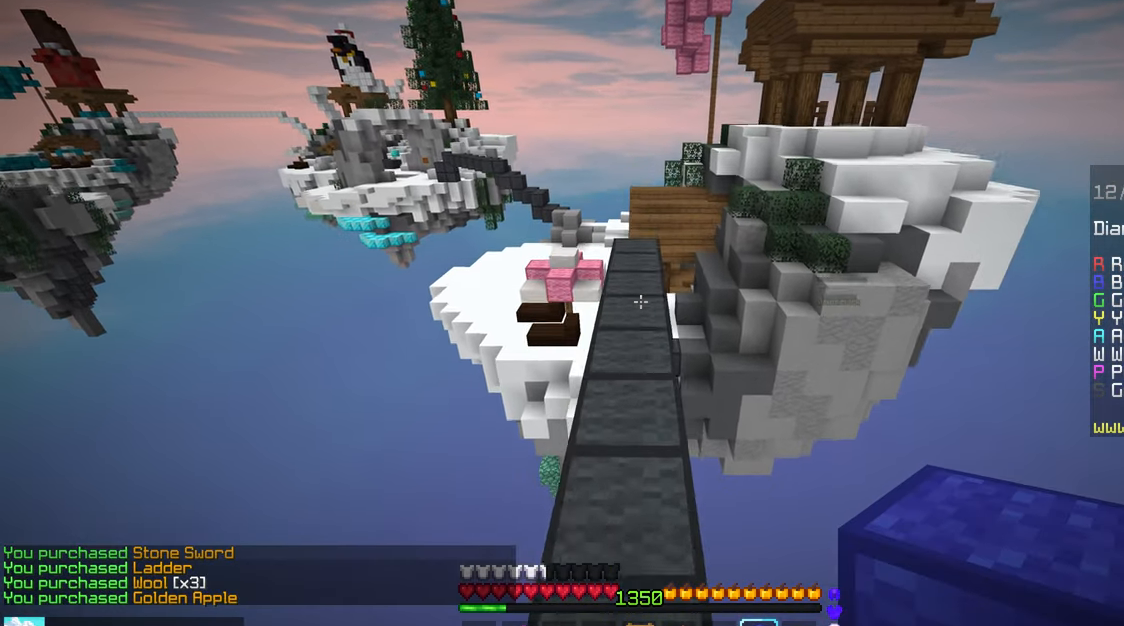
{"keys": ["up"], "mouse": [], "events": [[150, "space", "up"]]}
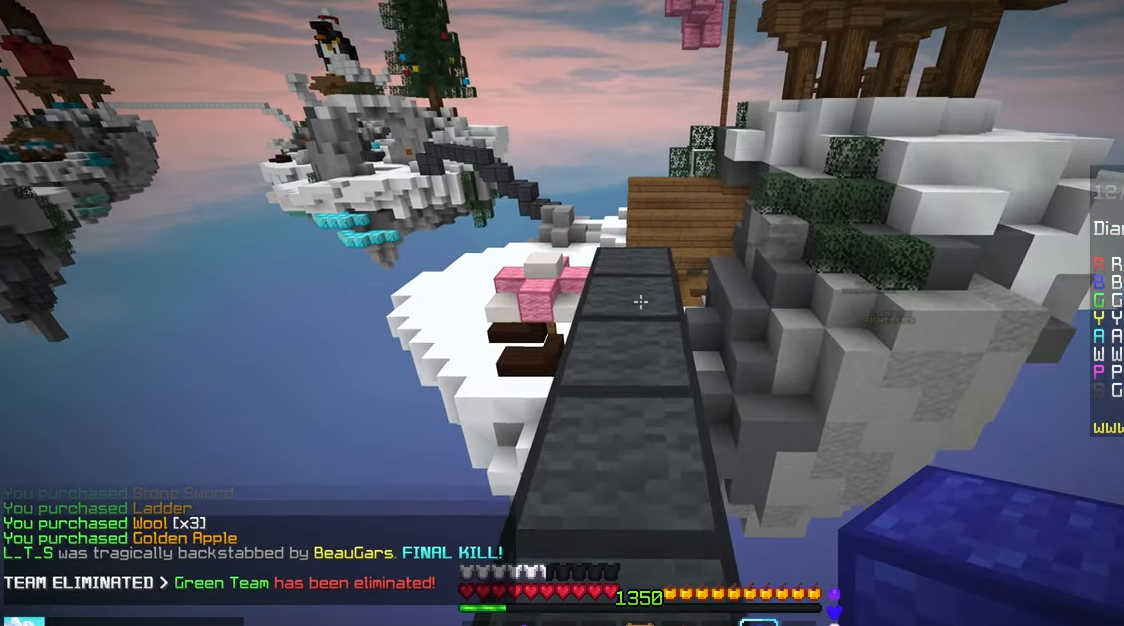
{"keys": ["space", "up"], "mouse": [], "events": [[200, "mouse_right", "down"], [317, "mouse_right", "up"], [317, "space", "down"]]}
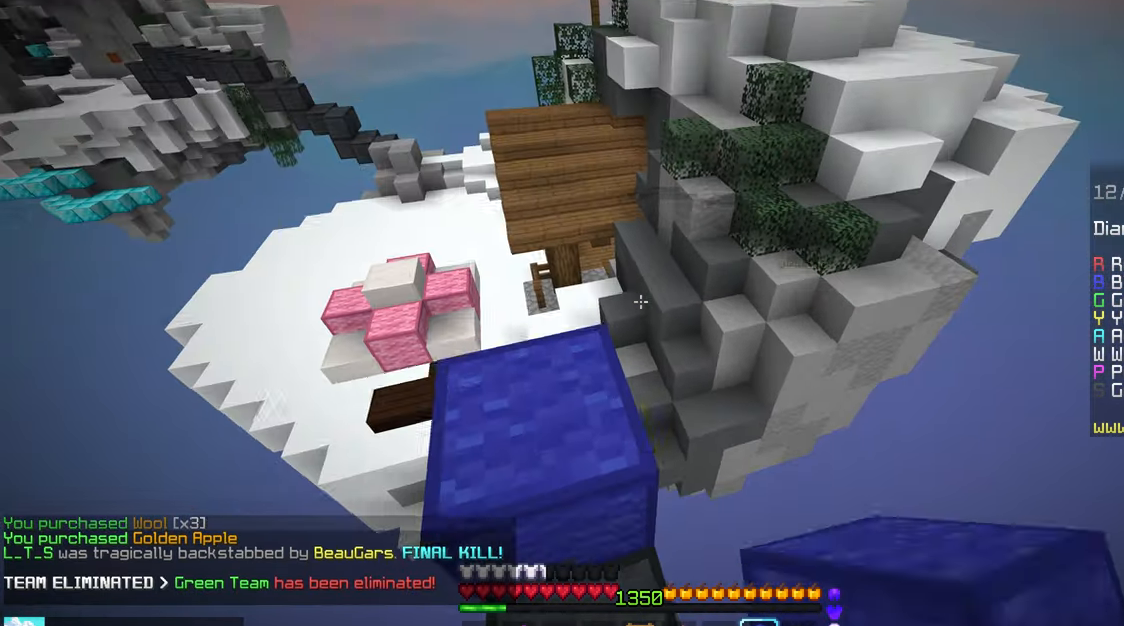
{"keys": ["space", "up"], "mouse": [], "events": [[84, "space", "up"], [350, "space", "down"]]}
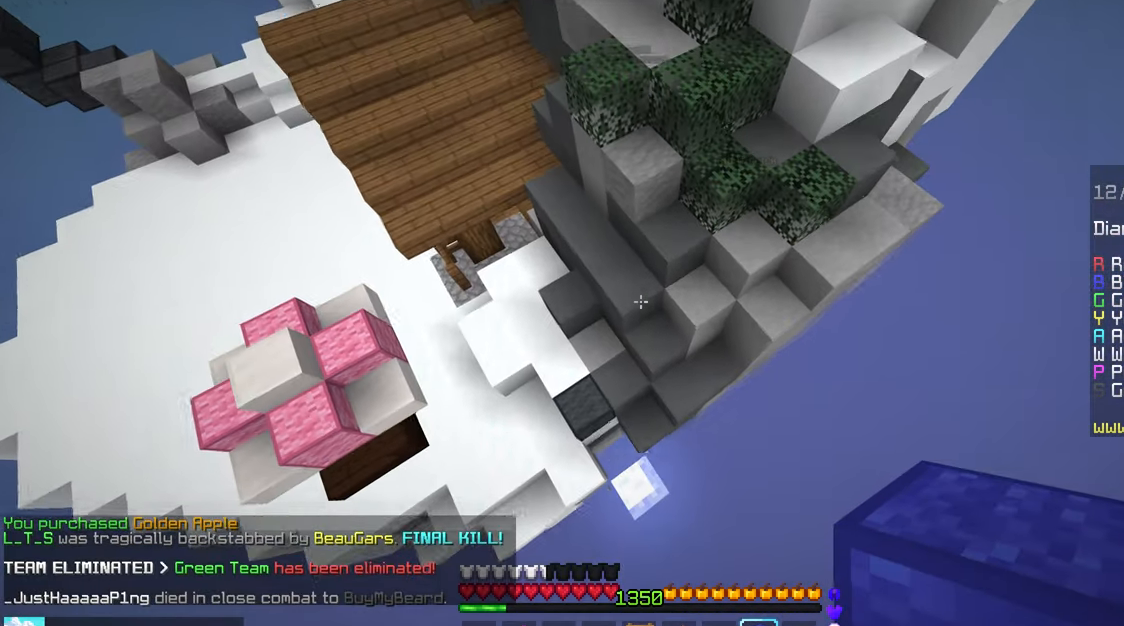
{"keys": ["left", "up"], "mouse": [], "events": [[167, "space", "up"], [267, "left", "down"]]}
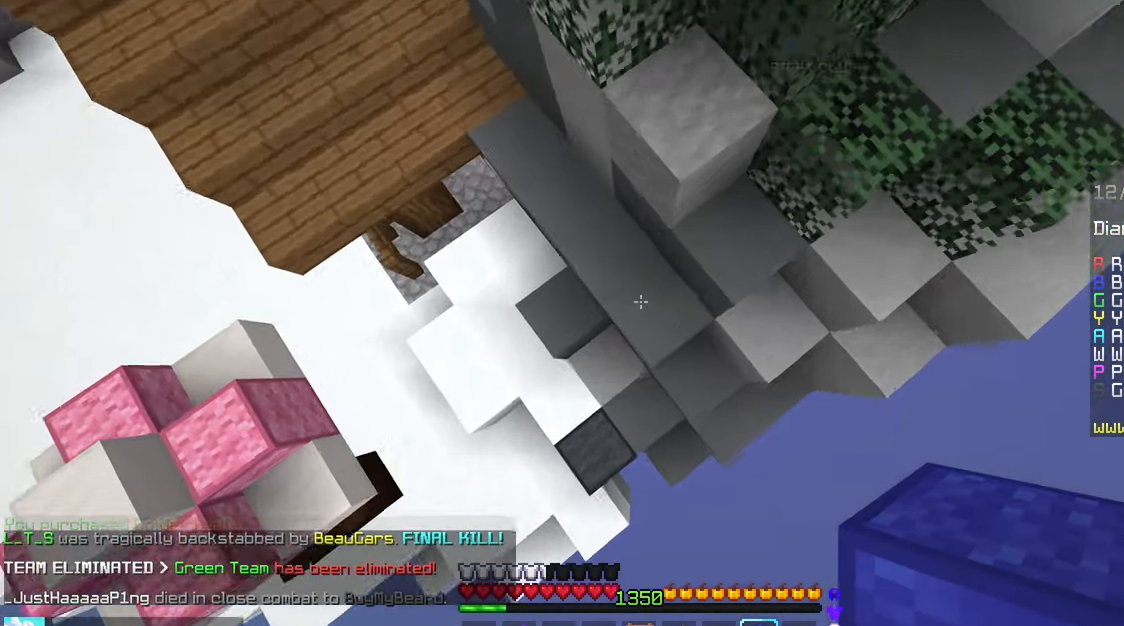
{"keys": ["left", "up"], "mouse": [], "events": [[34, "mouse_right", "down"], [184, "mouse_right", "up"]]}
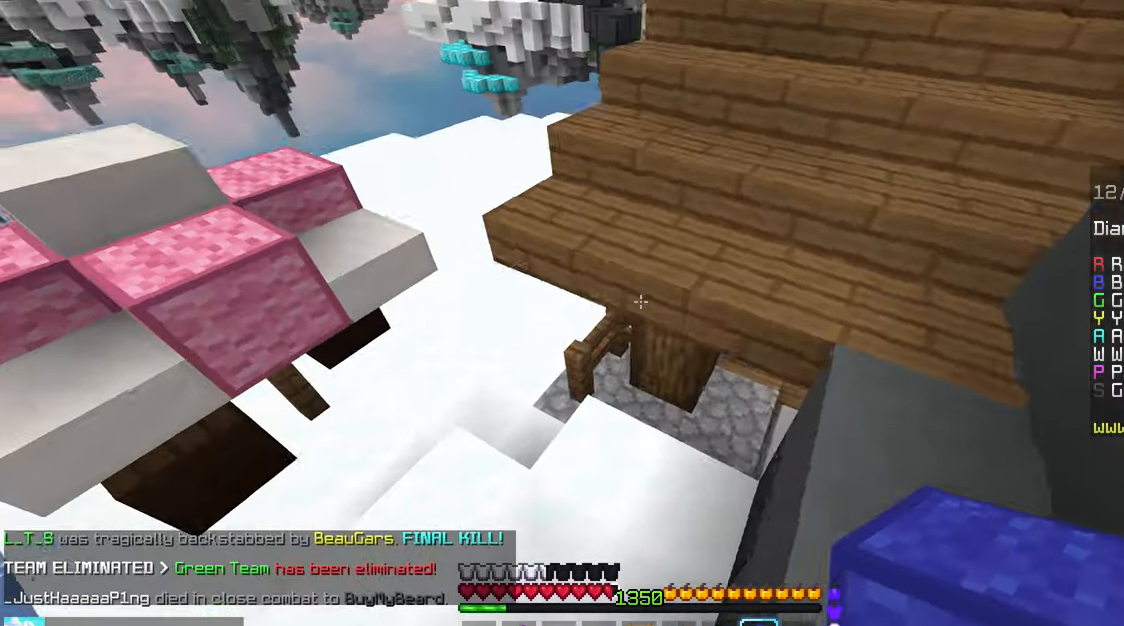
{"keys": ["left", "up"], "mouse": [], "events": [[116, "space", "down"], [466, "space", "up"]]}
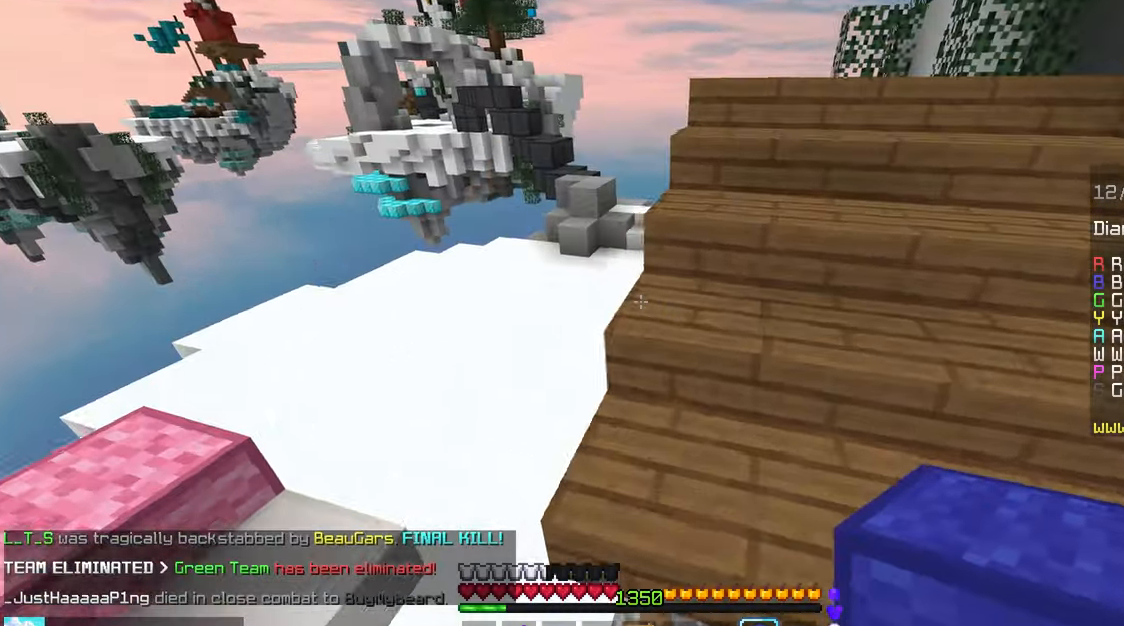
{"keys": ["left", "up"], "mouse": [], "events": []}
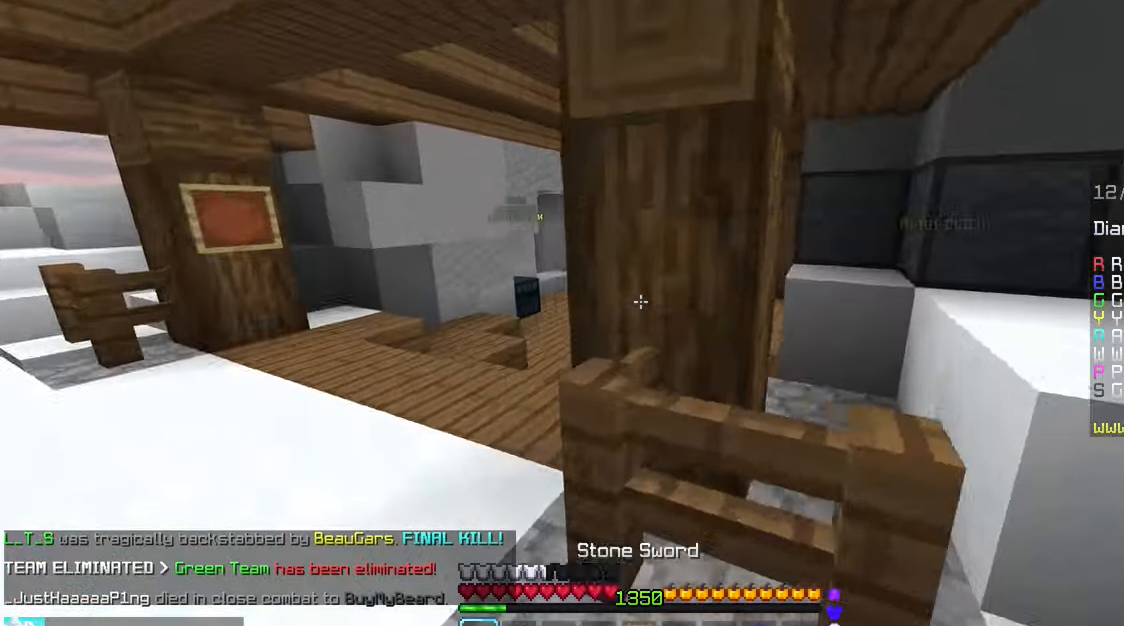
{"keys": ["space", "up"], "mouse": [], "events": [[300, "left", "up"], [466, "space", "down"]]}
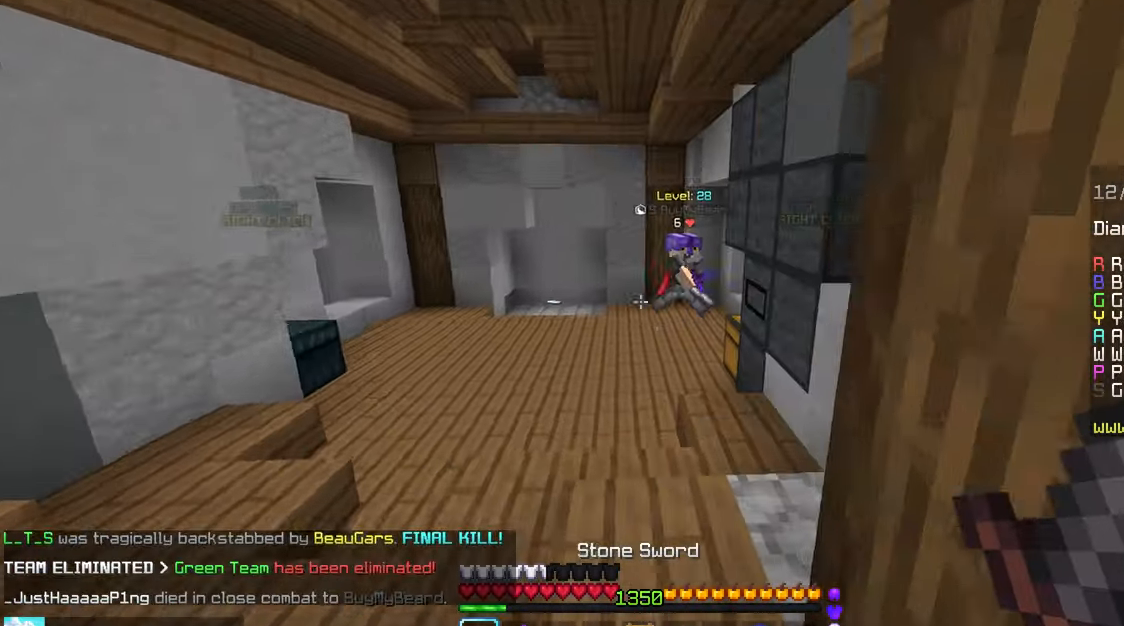
{"keys": ["space", "up"], "mouse": [], "events": [[33, "space", "up"], [266, "space", "down"]]}
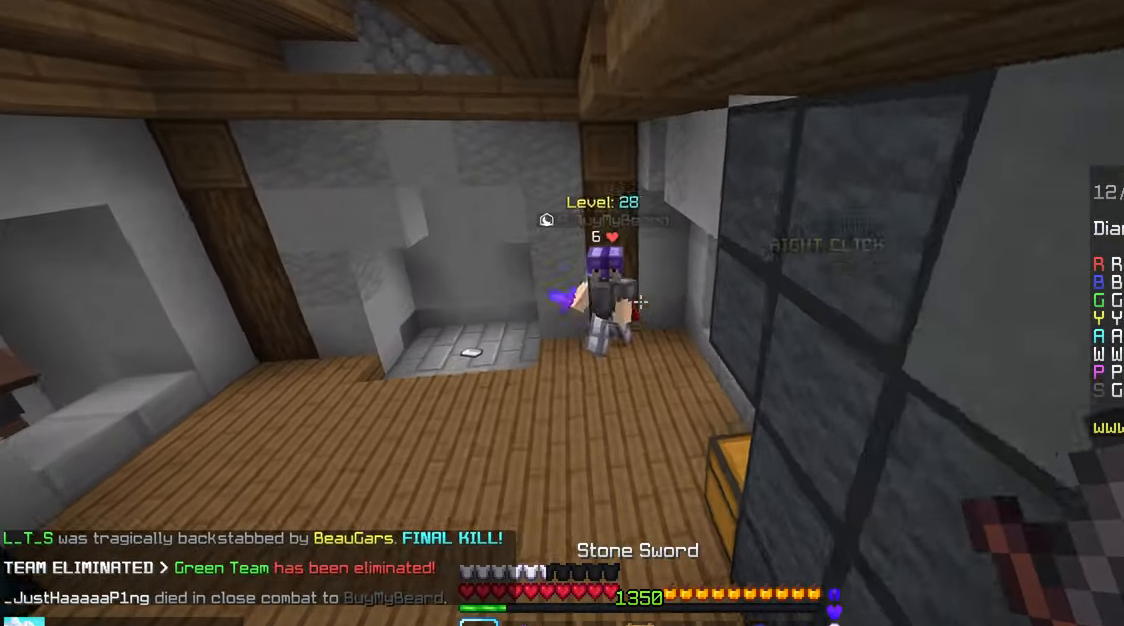
{"keys": ["right"], "mouse": ["left"], "events": [[83, "space", "up"], [300, "right", "down"], [383, "mouse_left", "down"], [416, "mouse_right", "down"], [466, "up", "up"], [483, "mouse_right", "up"]]}
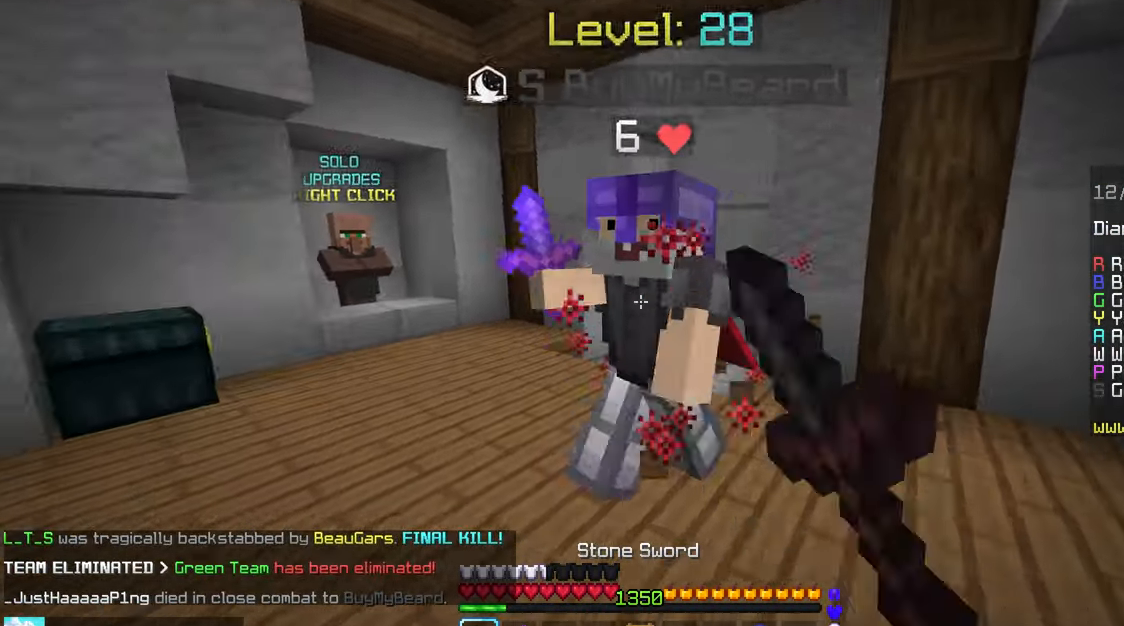
{"keys": [], "mouse": ["left"], "events": [[50, "mouse_right", "down"], [116, "mouse_right", "up"], [116, "up", "down"], [183, "right", "up"], [233, "mouse_left", "up"], [316, "mouse_left", "down"], [366, "up", "up"]]}
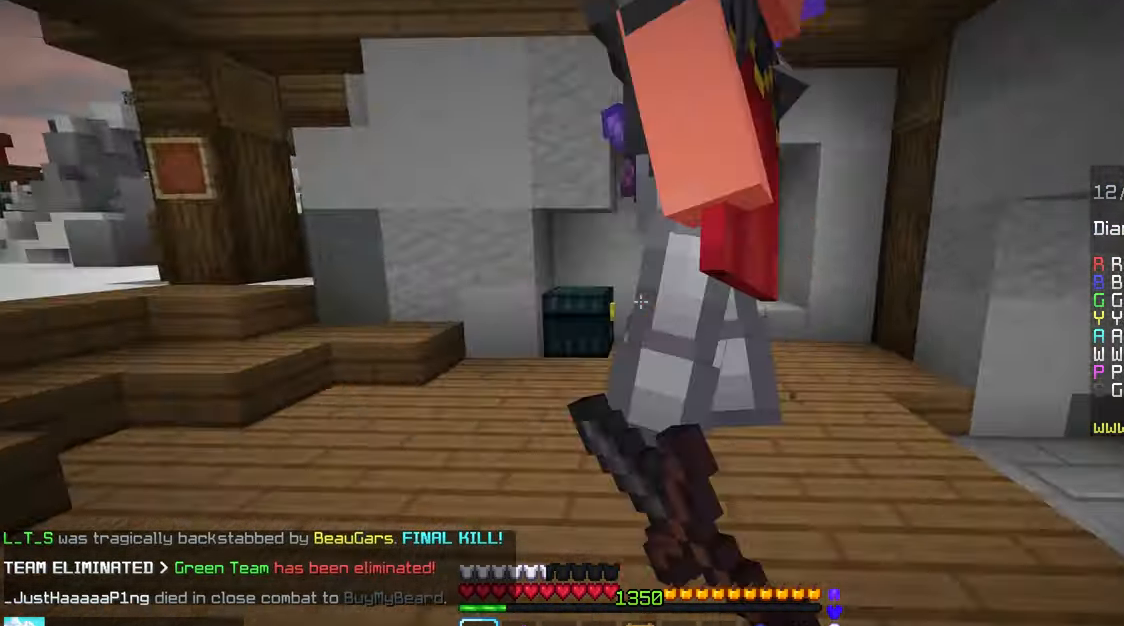
{"keys": ["up"], "mouse": [], "events": [[150, "up", "down"], [400, "mouse_left", "up"]]}
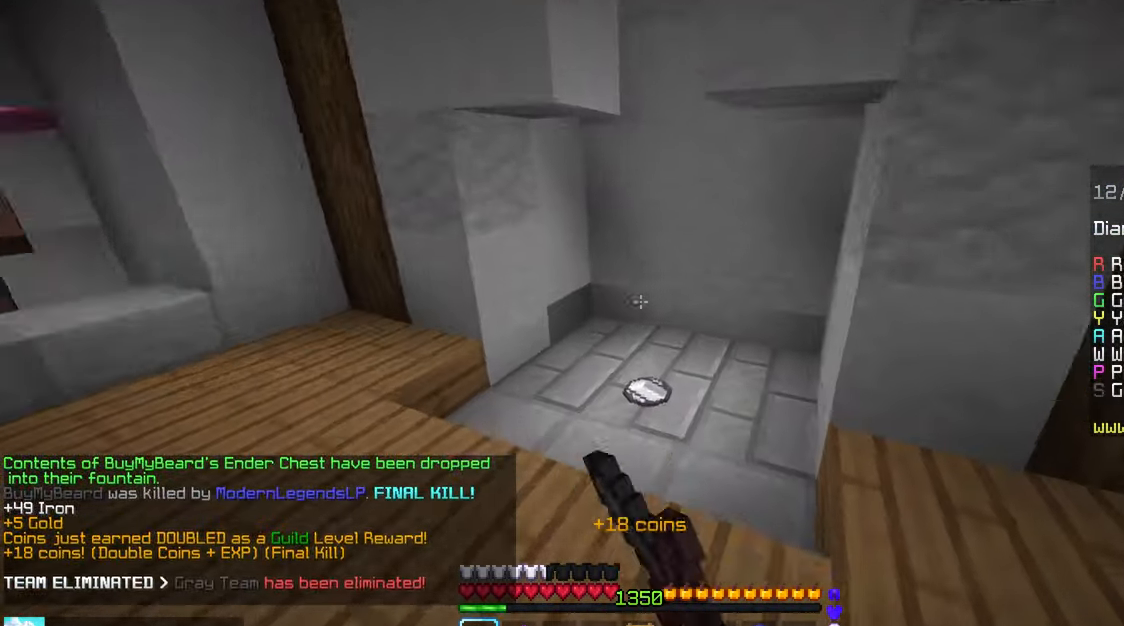
{"keys": ["left", "up"], "mouse": [], "events": [[400, "left", "down"]]}
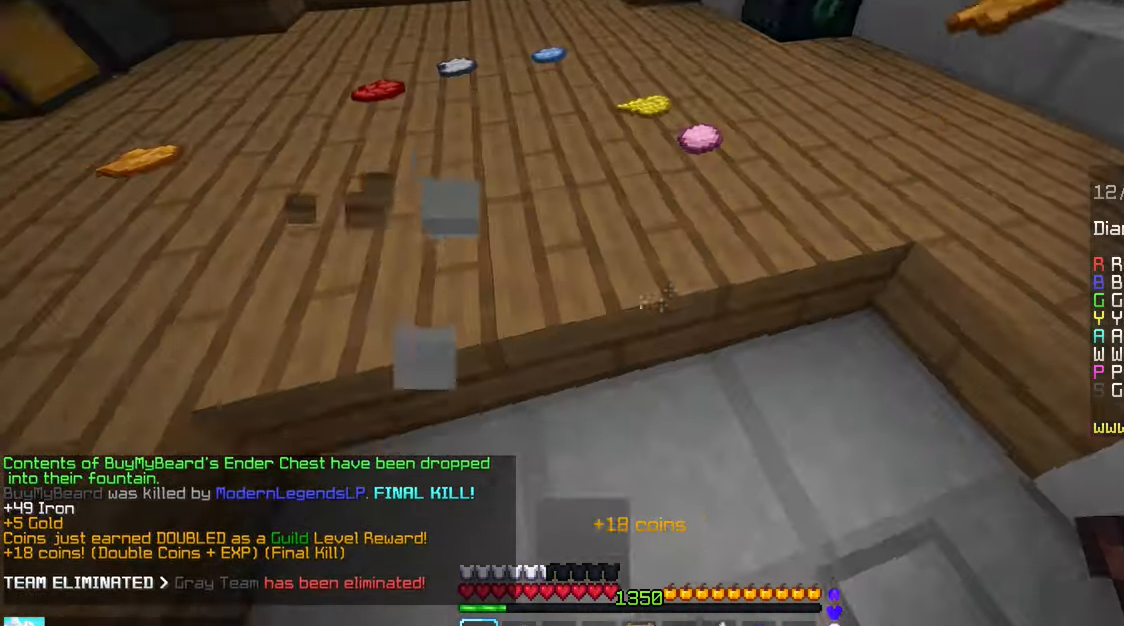
{"keys": ["left", "space", "up"], "mouse": [], "events": [[66, "left", "up"], [183, "mouse_right", "down"], [250, "space", "down"], [316, "mouse_right", "up"], [383, "left", "down"]]}
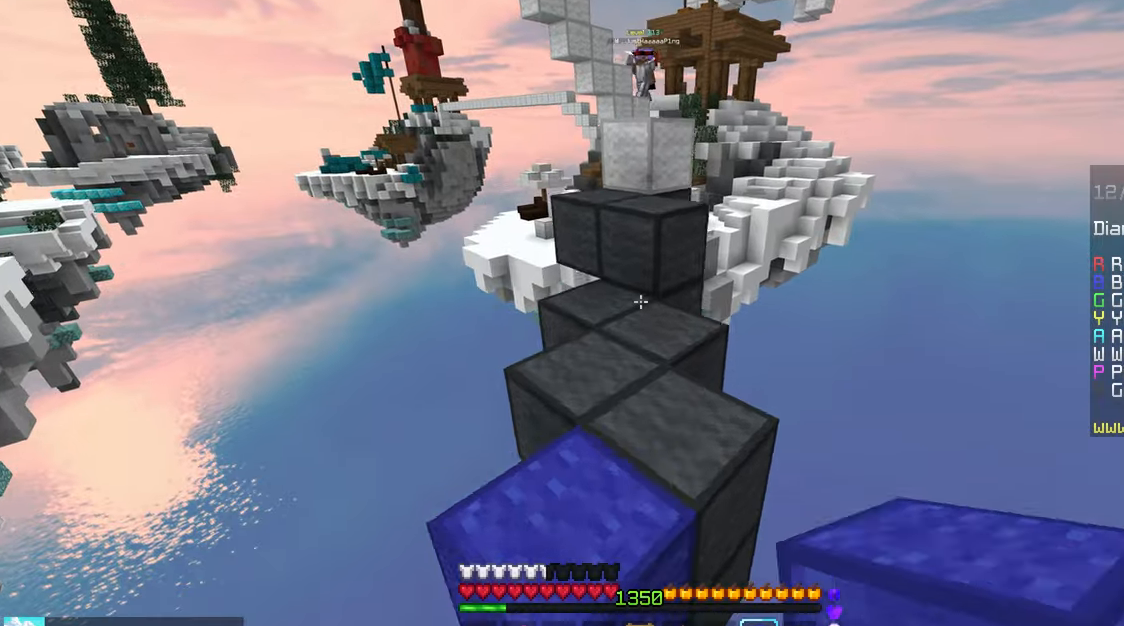
{"keys": ["space", "up"], "mouse": [], "events": [[16, "space", "up"], [33, "left", "up"], [300, "mouse_right", "down"], [383, "mouse_right", "up"], [400, "space", "down"]]}
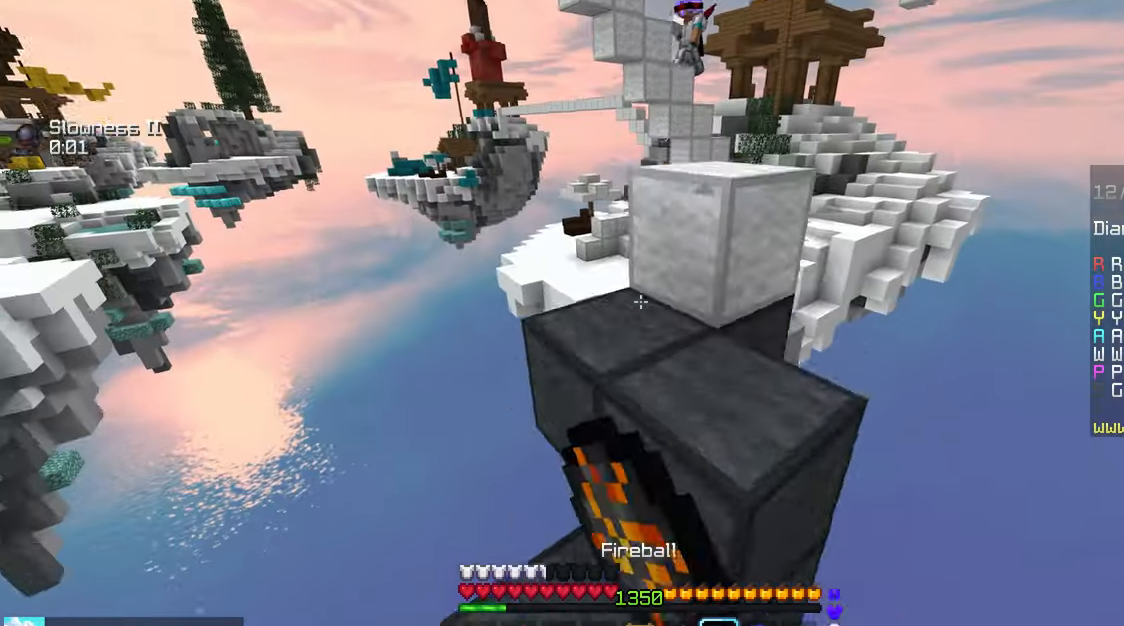
{"keys": ["up"], "mouse": [], "events": [[350, "space", "up"]]}
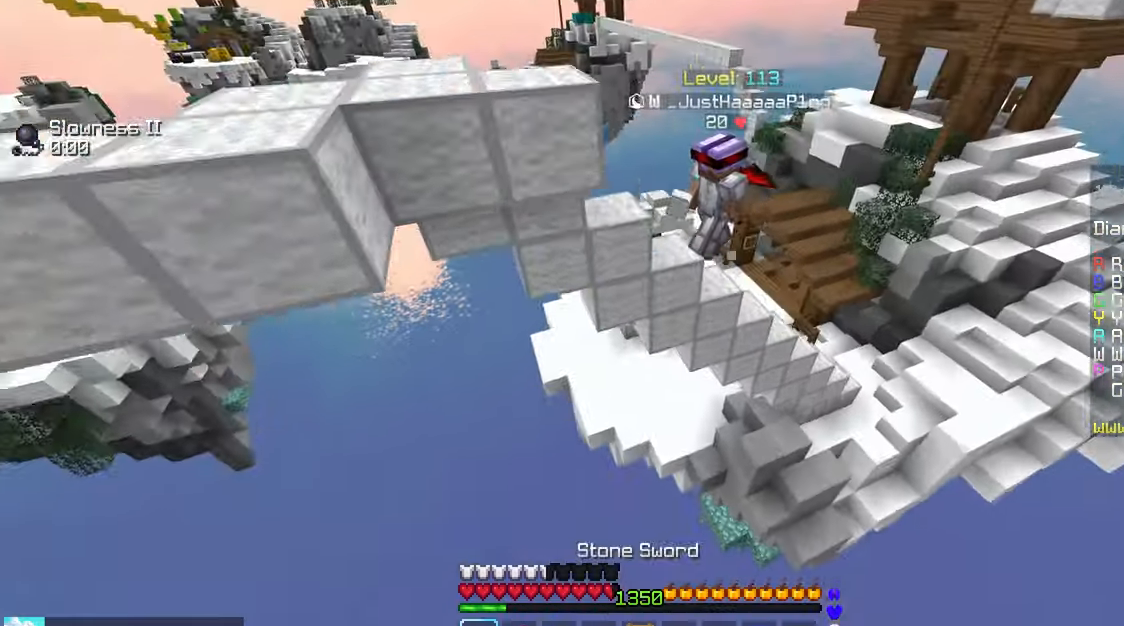
{"keys": ["right", "up"], "mouse": ["left", "right"], "events": [[400, "mouse_left", "down"], [400, "right", "down"], [433, "mouse_right", "down"]]}
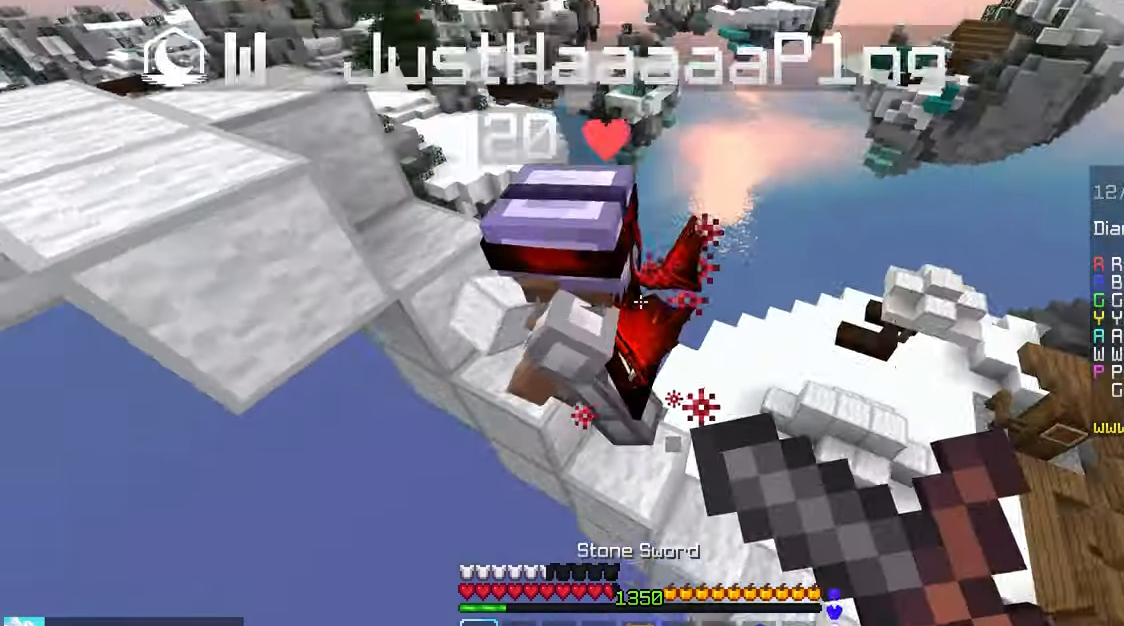
{"keys": ["up"], "mouse": [], "events": [[17, "mouse_right", "up"], [100, "mouse_left", "up"], [250, "right", "up"]]}
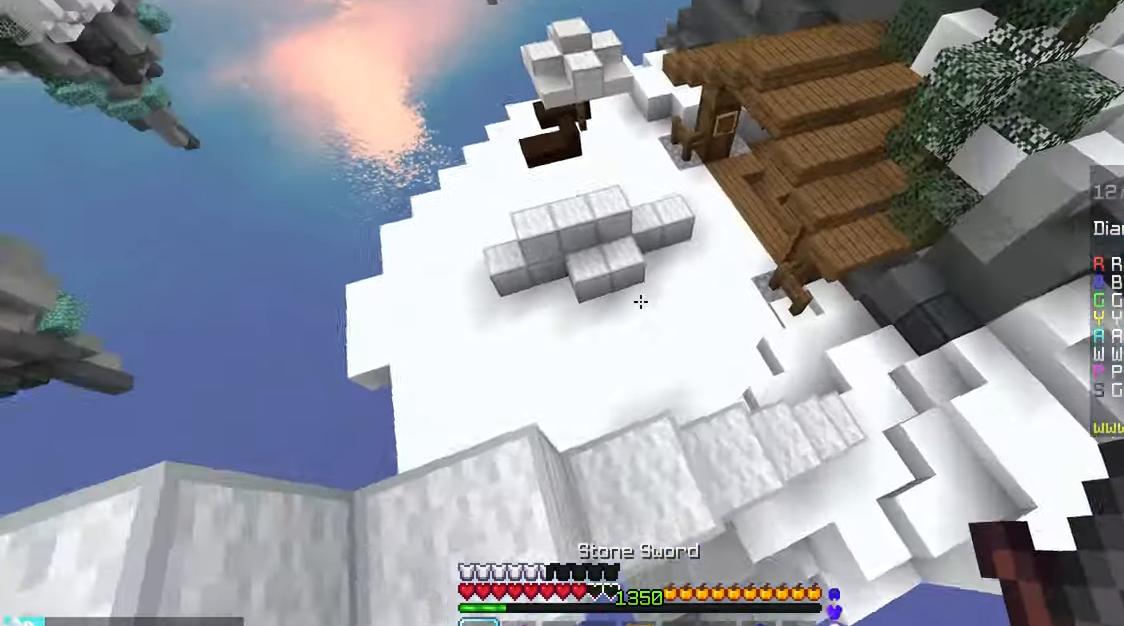
{"keys": ["up"], "mouse": [], "events": []}
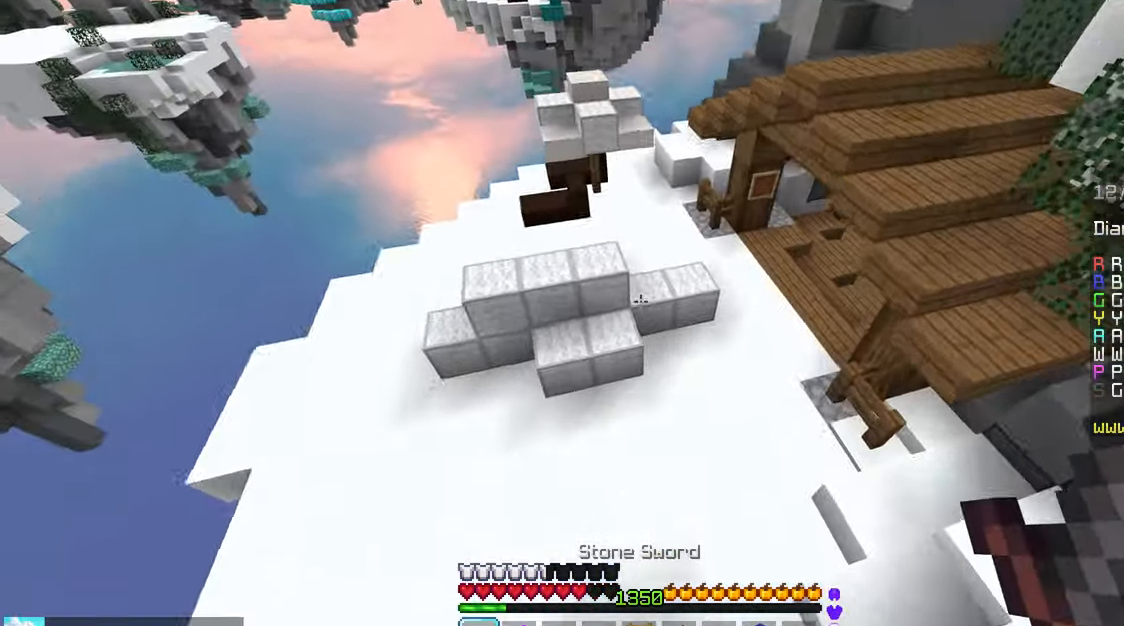
{"keys": ["right", "up"], "mouse": ["left"], "events": [[17, "right", "down"], [350, "mouse_left", "down"]]}
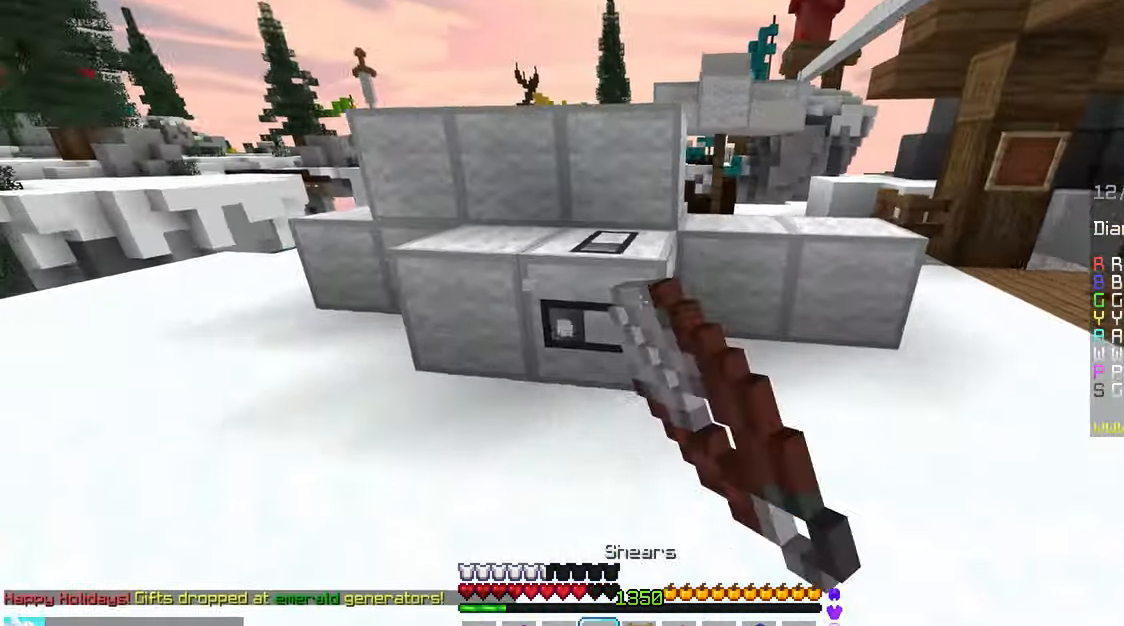
{"keys": ["right"], "mouse": ["left"], "events": [[67, "up", "up"]]}
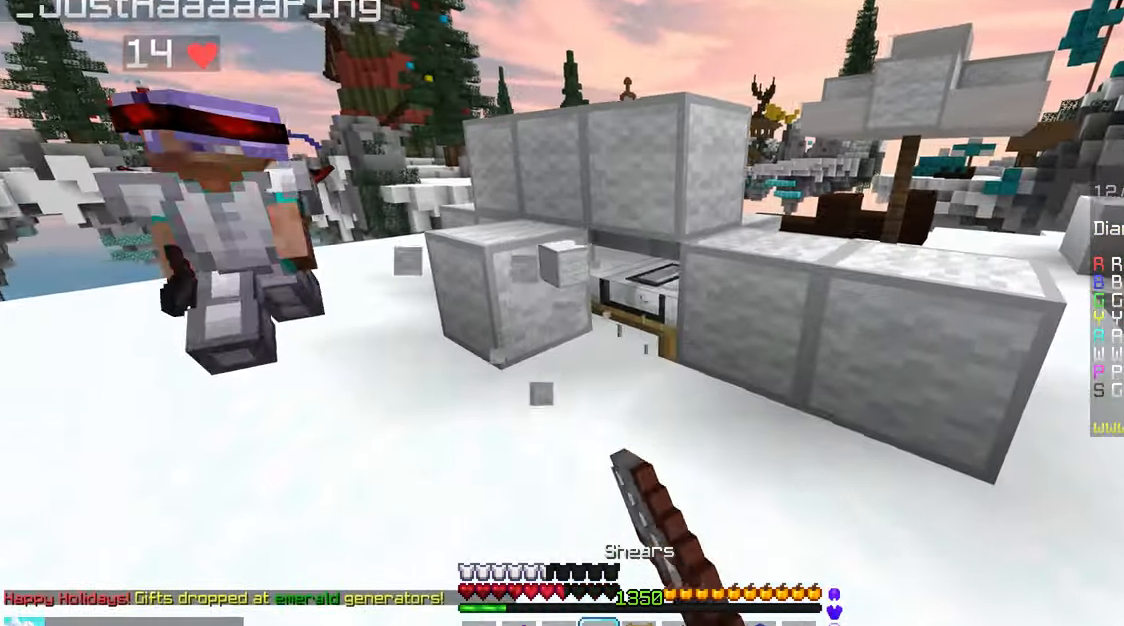
{"keys": ["left", "up"], "mouse": [], "events": [[83, "right", "up"], [150, "left", "down"], [167, "up", "down"], [467, "mouse_left", "up"]]}
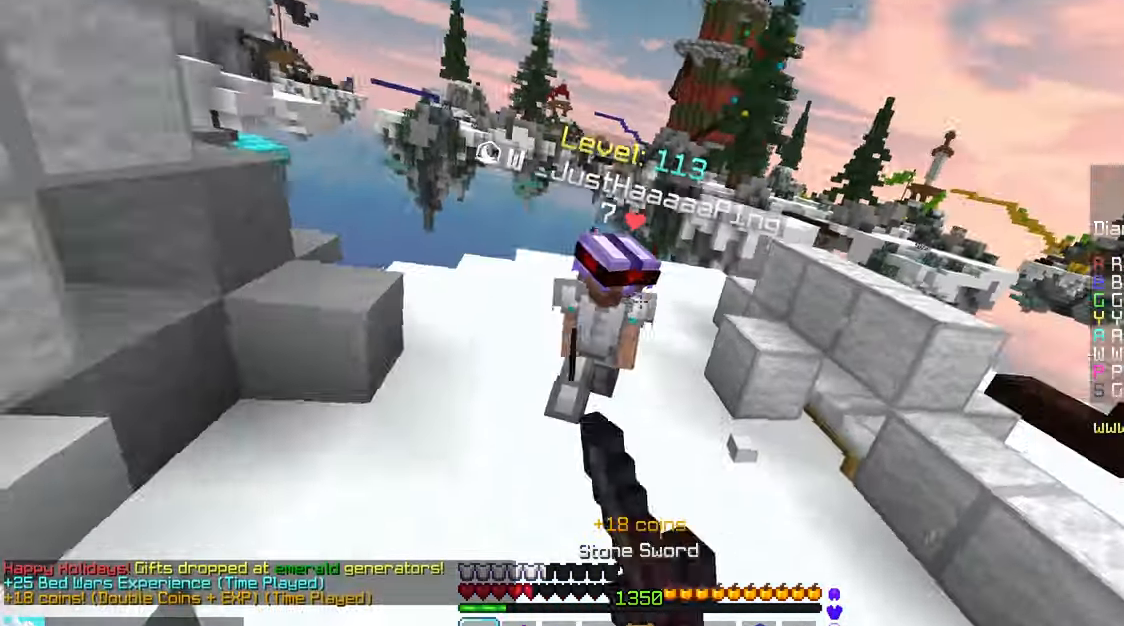
{"keys": ["left", "up"], "mouse": ["left"], "events": [[33, "mouse_left", "down"], [50, "left", "up"], [167, "mouse_left", "up"], [217, "mouse_left", "down"], [250, "mouse_right", "down"], [350, "mouse_right", "up"], [417, "left", "down"]]}
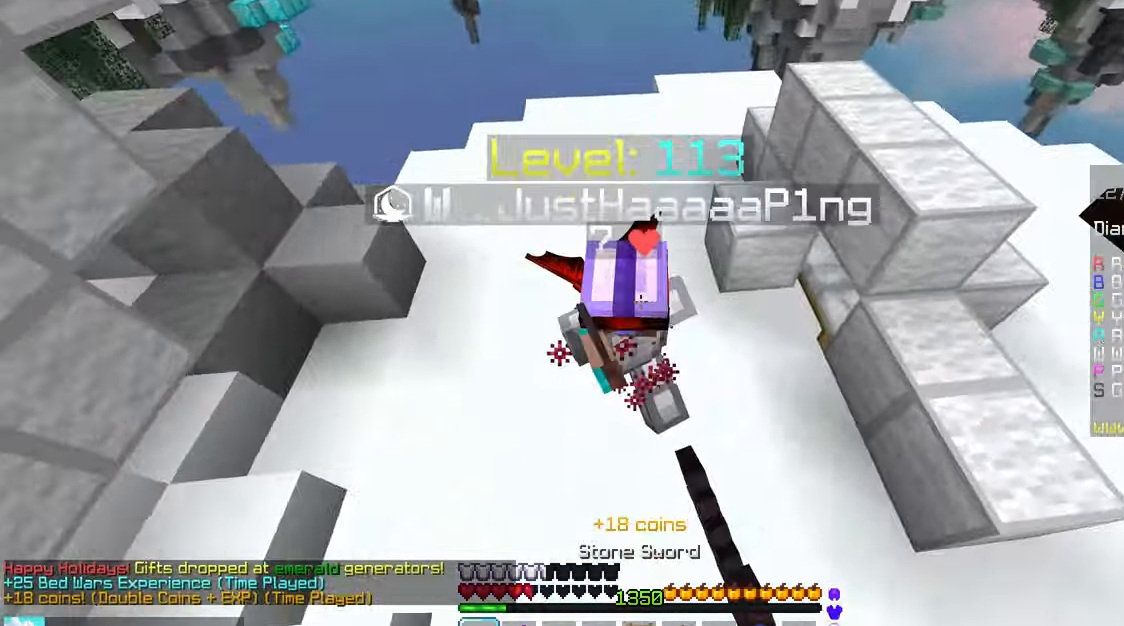
{"keys": ["up"], "mouse": ["left"], "events": [[283, "left", "up"]]}
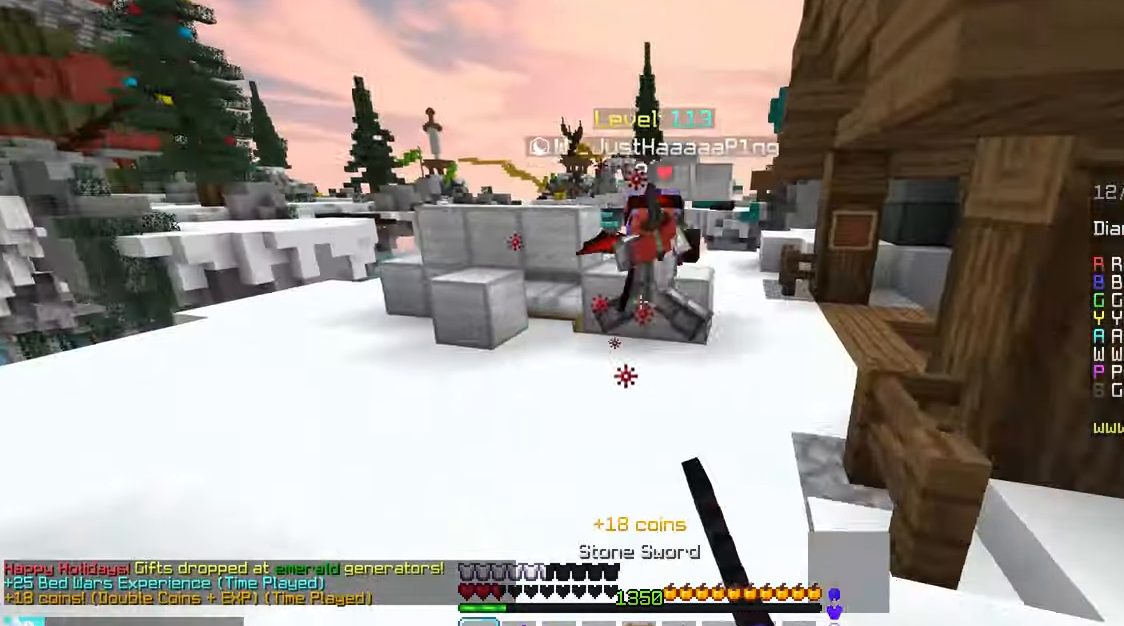
{"keys": ["up"], "mouse": [], "events": [[233, "mouse_left", "up"]]}
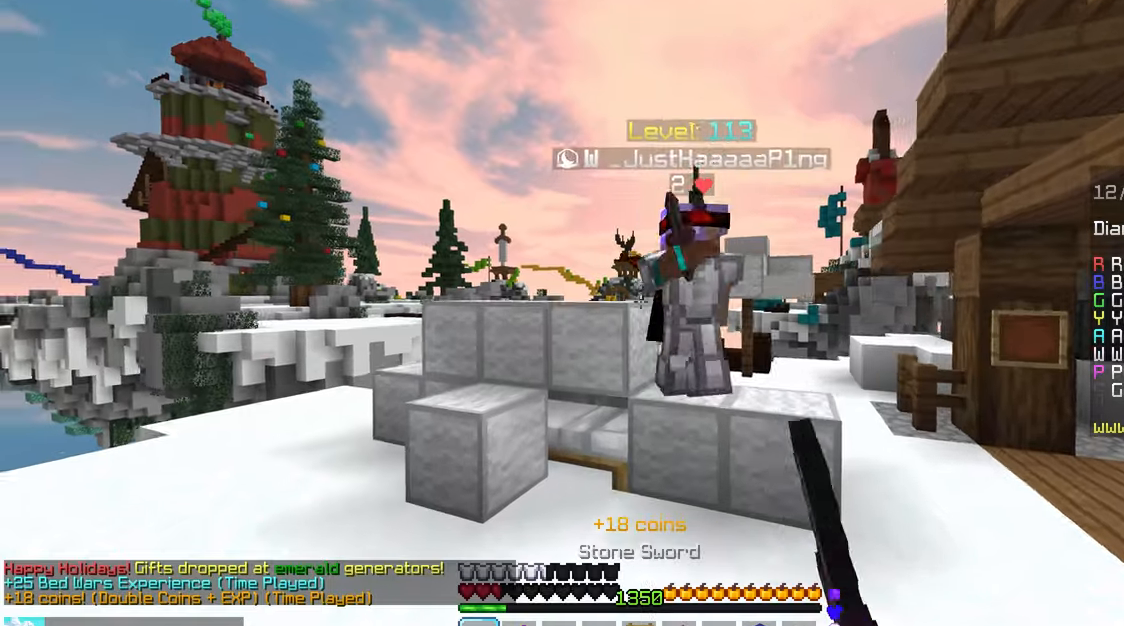
{"keys": ["left", "up"], "mouse": ["left"], "events": [[84, "mouse_left", "down"], [117, "left", "down"], [117, "mouse_right", "down"], [184, "mouse_right", "up"], [434, "up", "up"], [500, "up", "down"]]}
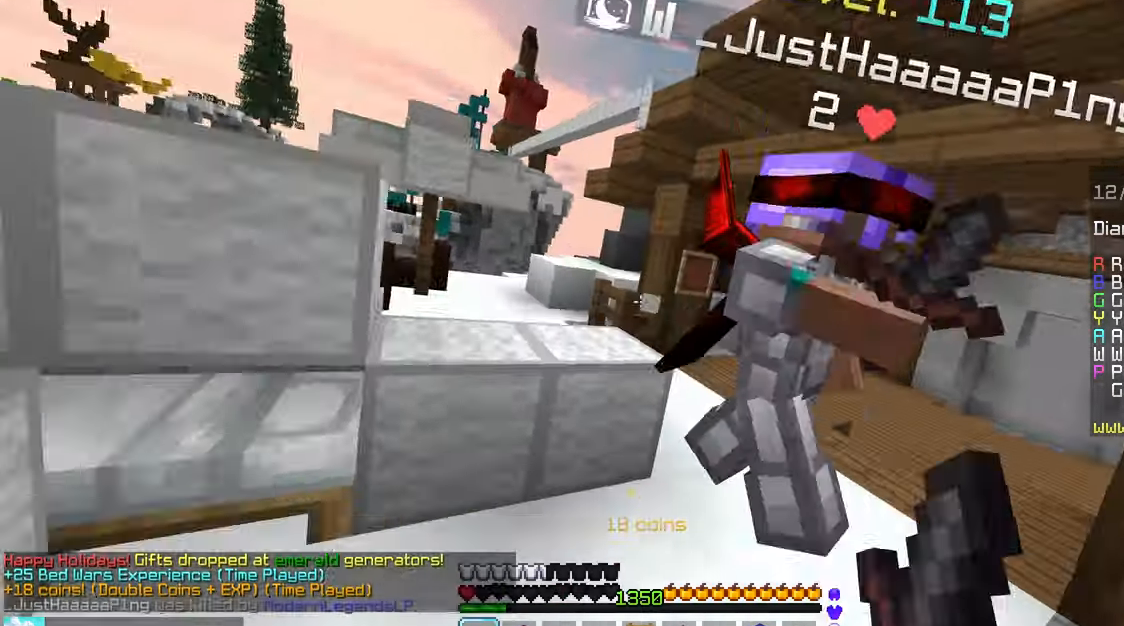
{"keys": ["up"], "mouse": [], "events": [[17, "mouse_left", "up"], [100, "mouse_left", "down"], [184, "up", "up"], [217, "mouse_left", "up"], [234, "up", "down"], [384, "left", "up"]]}
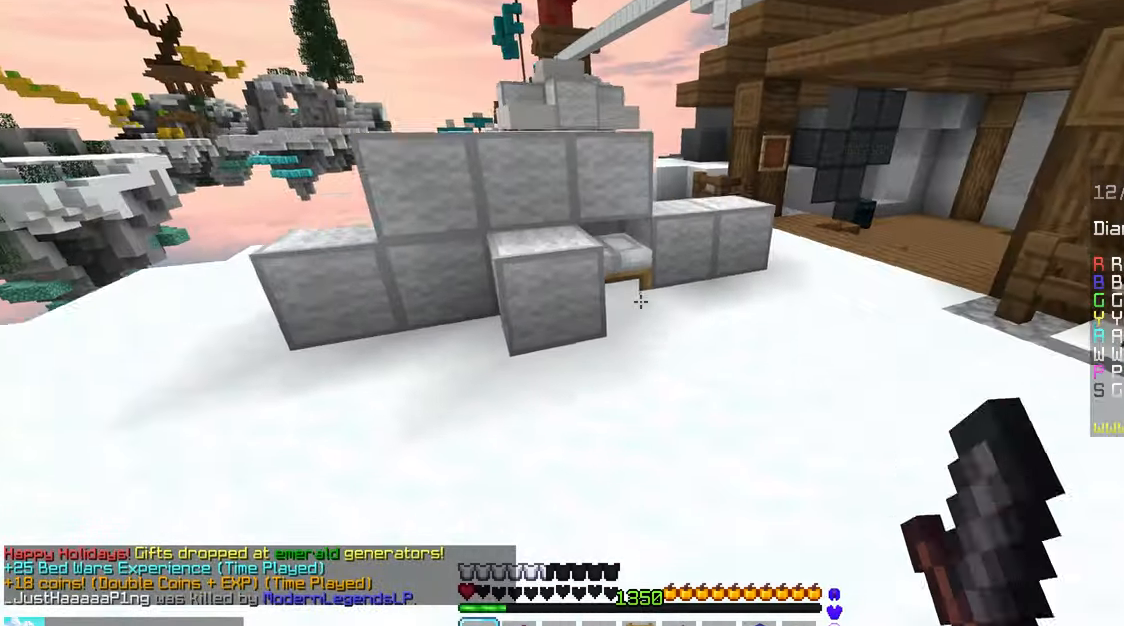
{"keys": ["right", "up"], "mouse": ["left"], "events": [[84, "right", "down"], [350, "mouse_left", "down"]]}
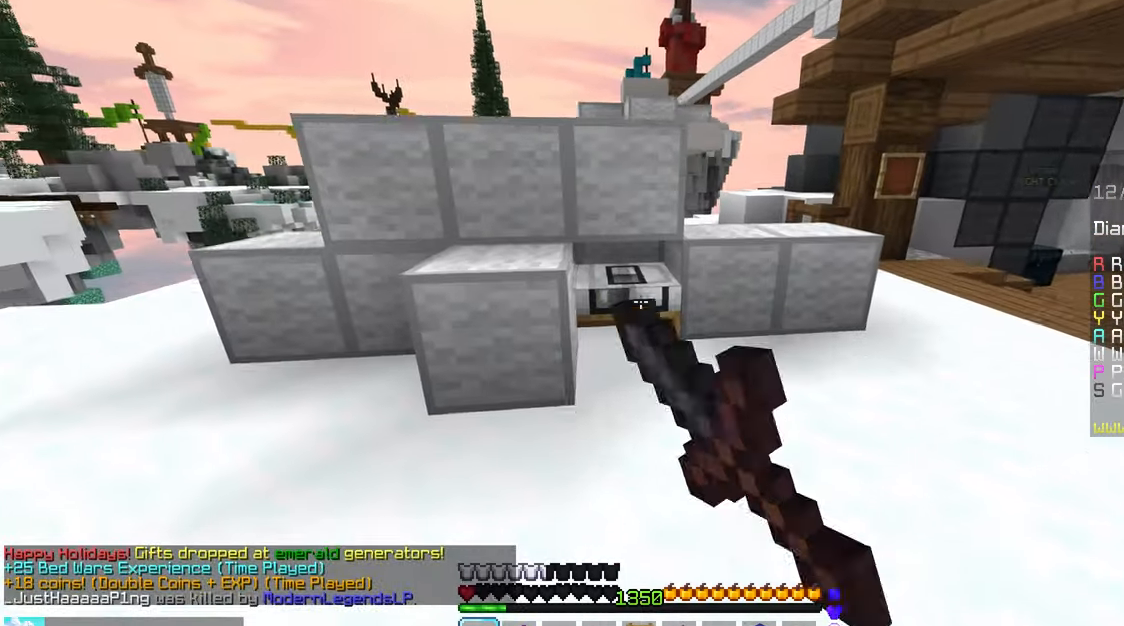
{"keys": ["up"], "mouse": ["right"], "events": [[334, "mouse_right", "down"], [334, "right", "up"], [367, "mouse_left", "up"]]}
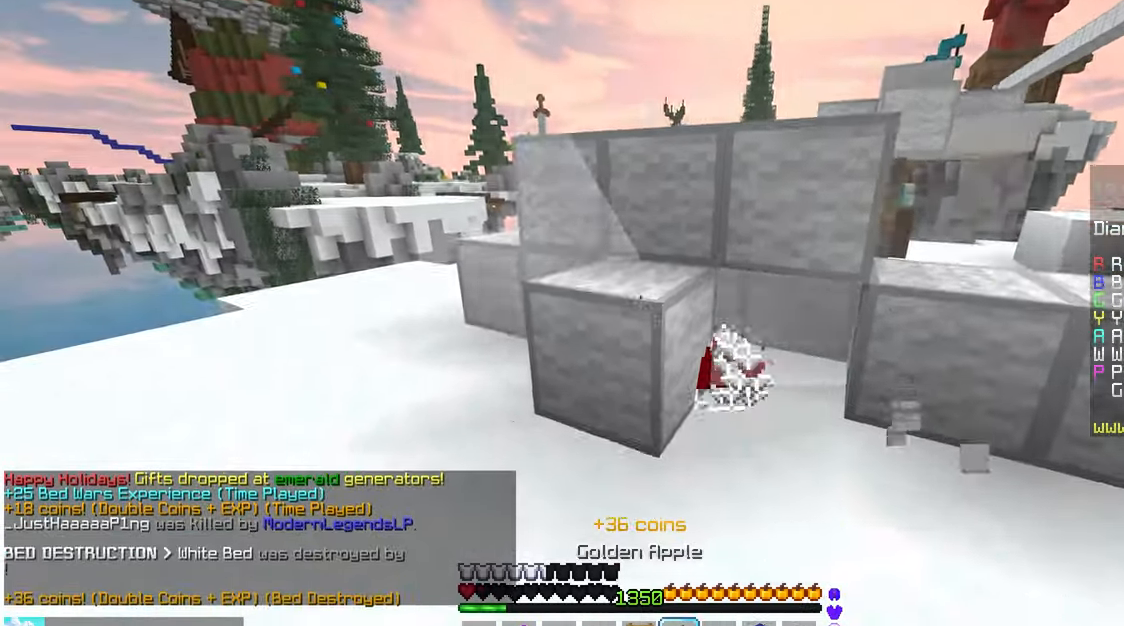
{"keys": ["space", "up"], "mouse": ["right"], "events": [[34, "space", "down"]]}